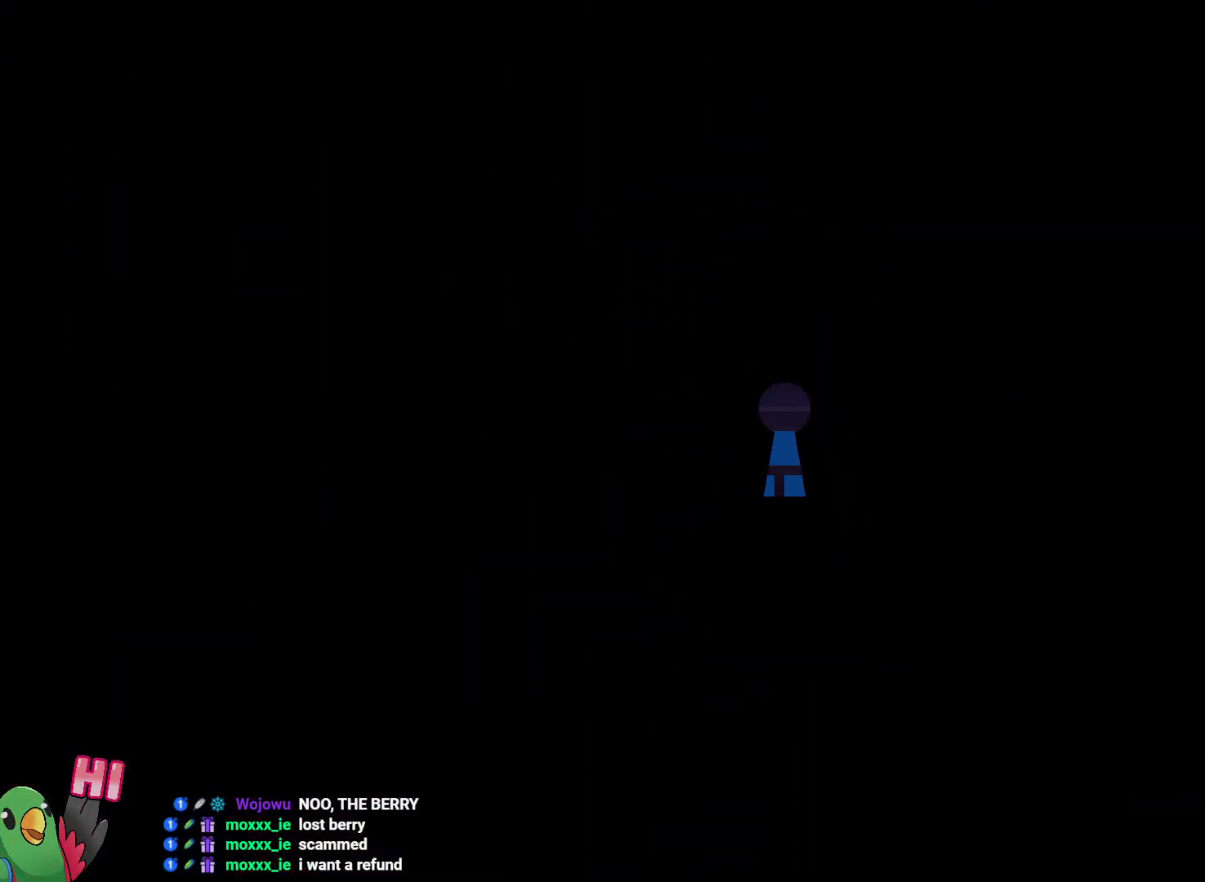
Gameplay with a controller (Nintendo layout); each line is a JSON object with the inputs held at the frame after it. "events" lists button and stick changes between this image and that frame as [ms after this image, input, new state], when the widget could be followed in between. Not read: DPAD_LEFT HOME L3 R3.
{"buttons": ["L2"], "left_stick": "center", "right_stick": "center", "events": [[50, "B", "down"], [150, "B", "up"], [200, "B", "down"], [267, "L2", "down"], [333, "R1", "up"], [350, "B", "up"]]}
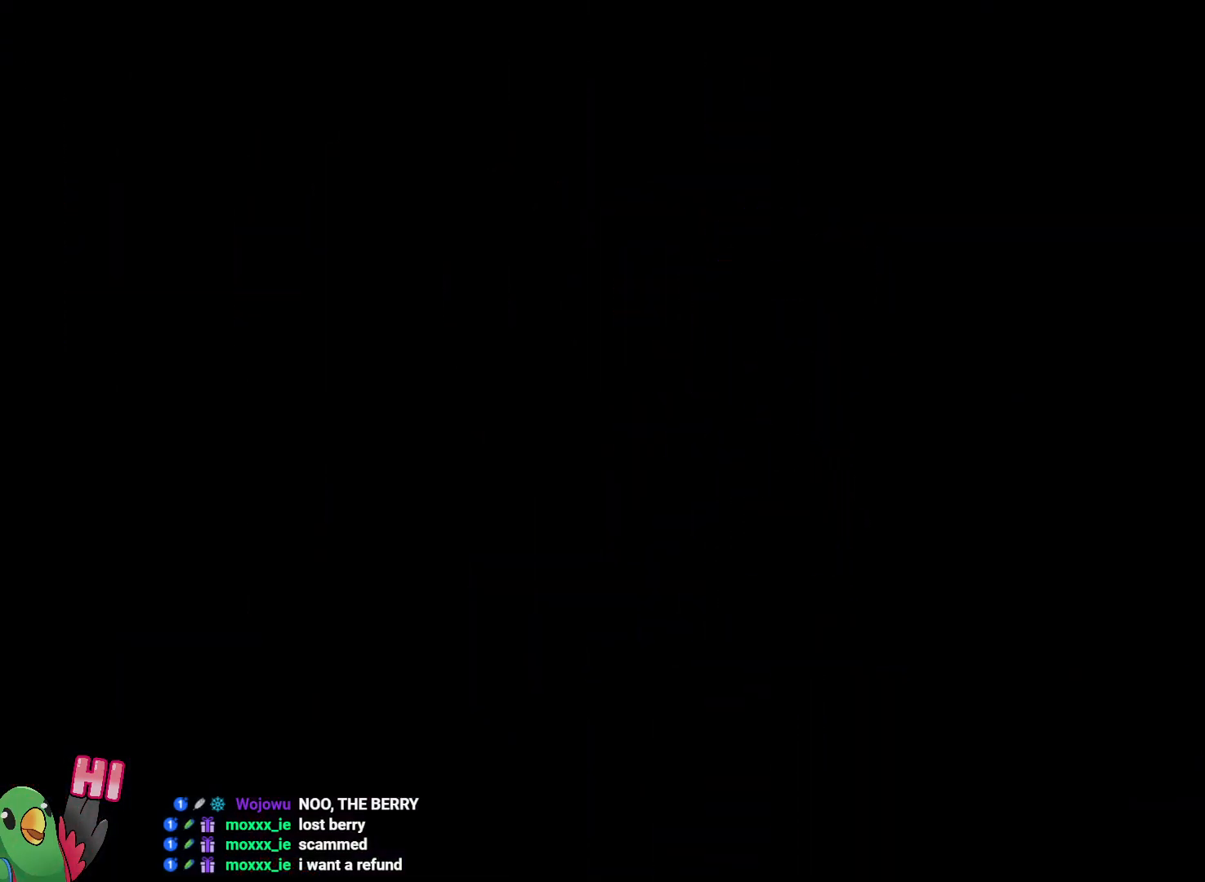
{"buttons": ["L2"], "left_stick": "center", "right_stick": "center", "events": []}
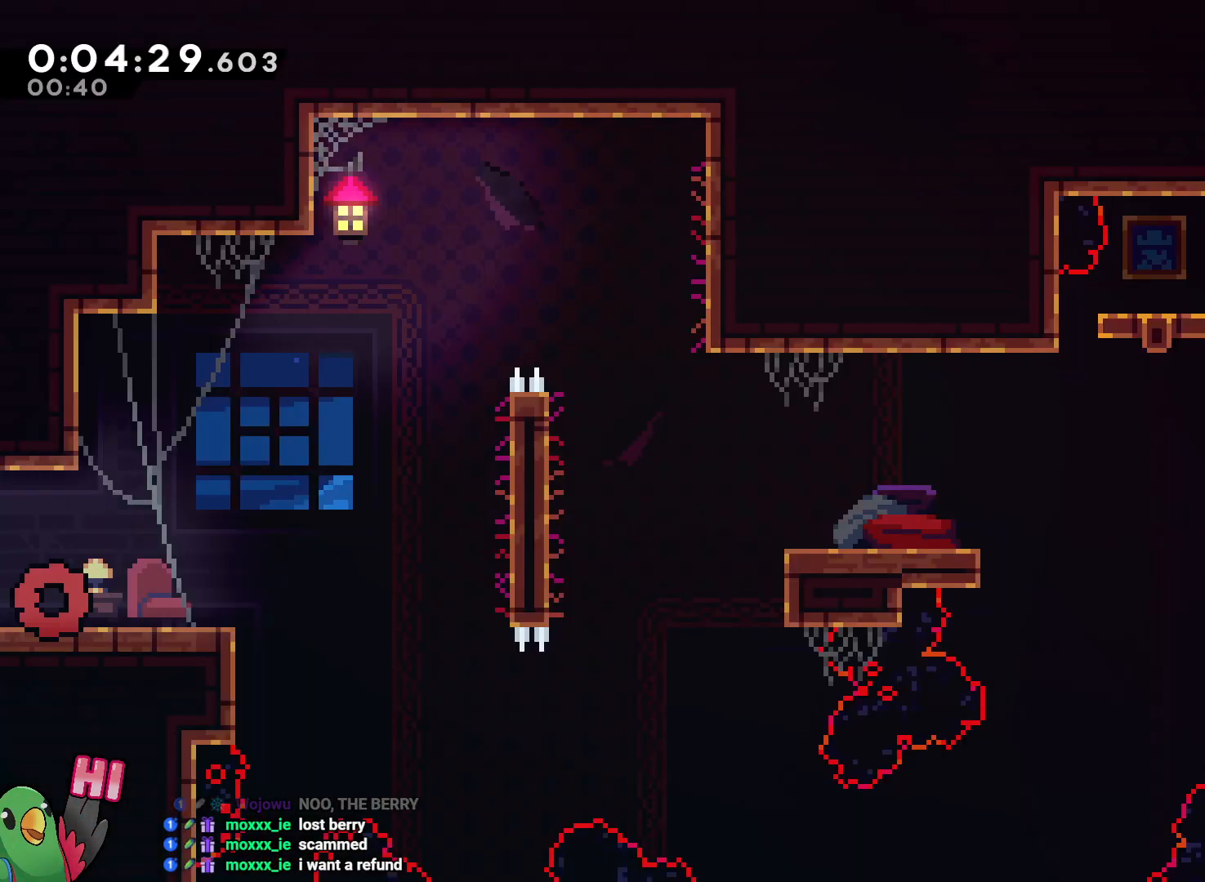
{"buttons": ["B", "L2"], "left_stick": "right", "right_stick": "center", "events": [[350, "left_stick", "right"], [467, "B", "down"]]}
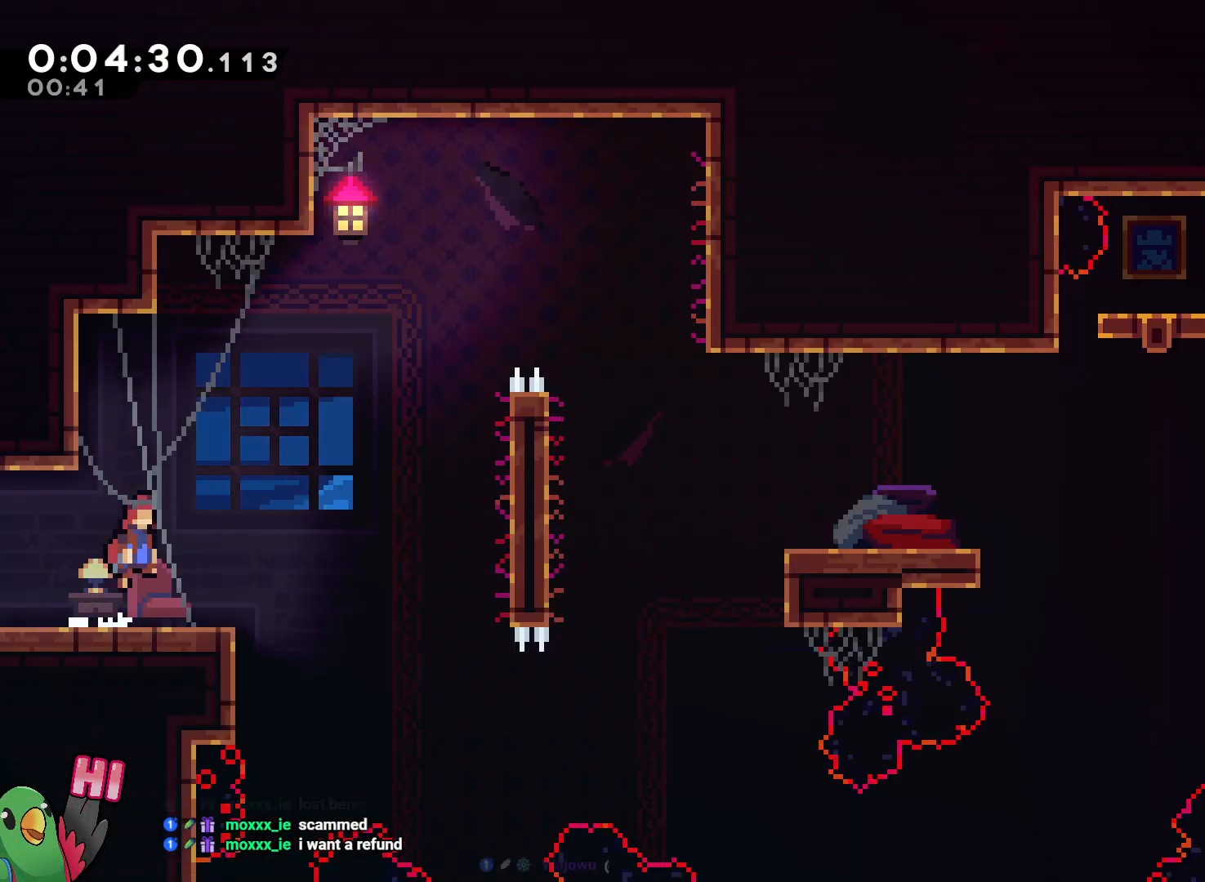
{"buttons": ["B", "L2"], "left_stick": "up-left", "right_stick": "center", "events": [[167, "left_stick", "up-left"], [300, "left_stick", "right"], [450, "left_stick", "up-left"]]}
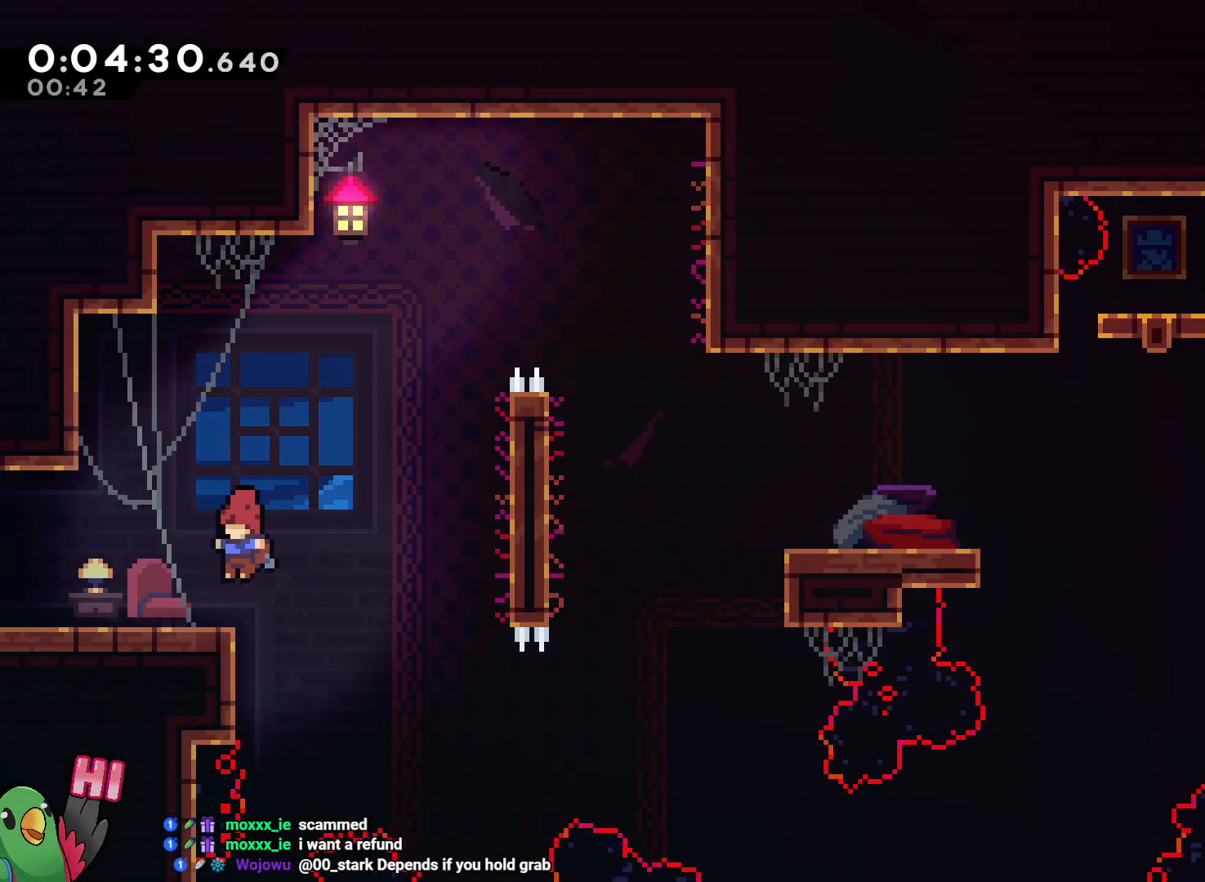
{"buttons": ["L2", "R1"], "left_stick": "right", "right_stick": "center"}
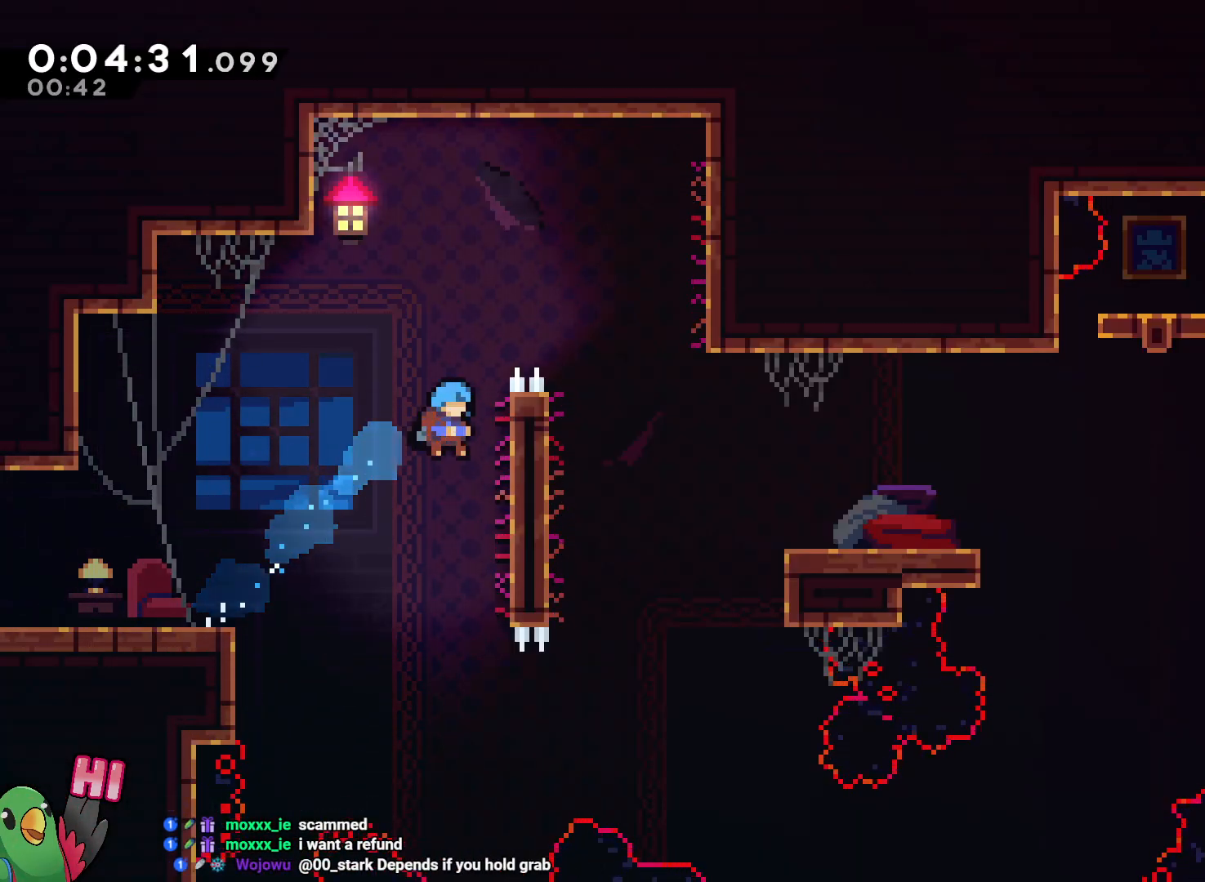
{"buttons": ["B", "L2", "R1"], "left_stick": "right", "right_stick": "center", "events": [[183, "B", "down"]]}
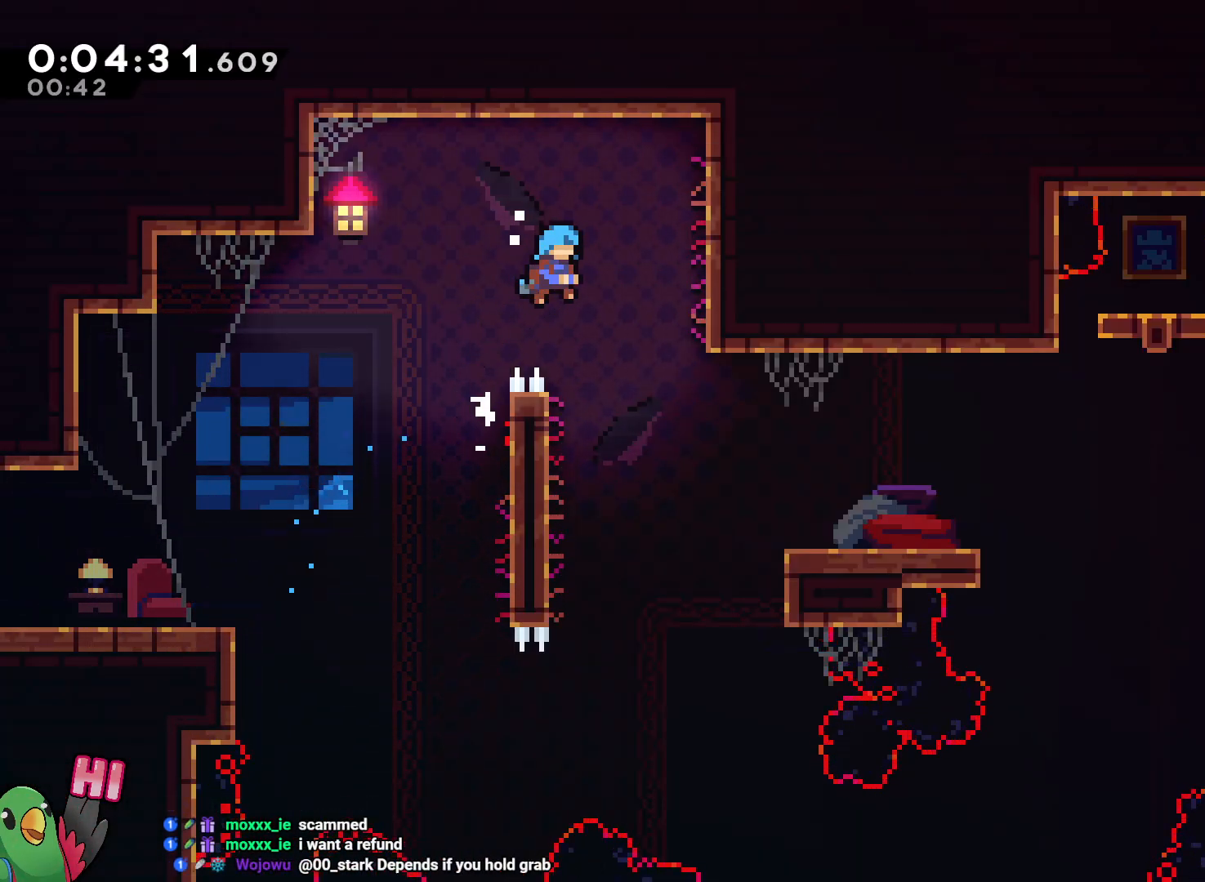
{"buttons": [], "left_stick": "up-left", "right_stick": "center", "events": [[100, "left_stick", "center"], [117, "R1", "up"], [133, "B", "up"], [183, "L2", "up"], [350, "left_stick", "up-left"]]}
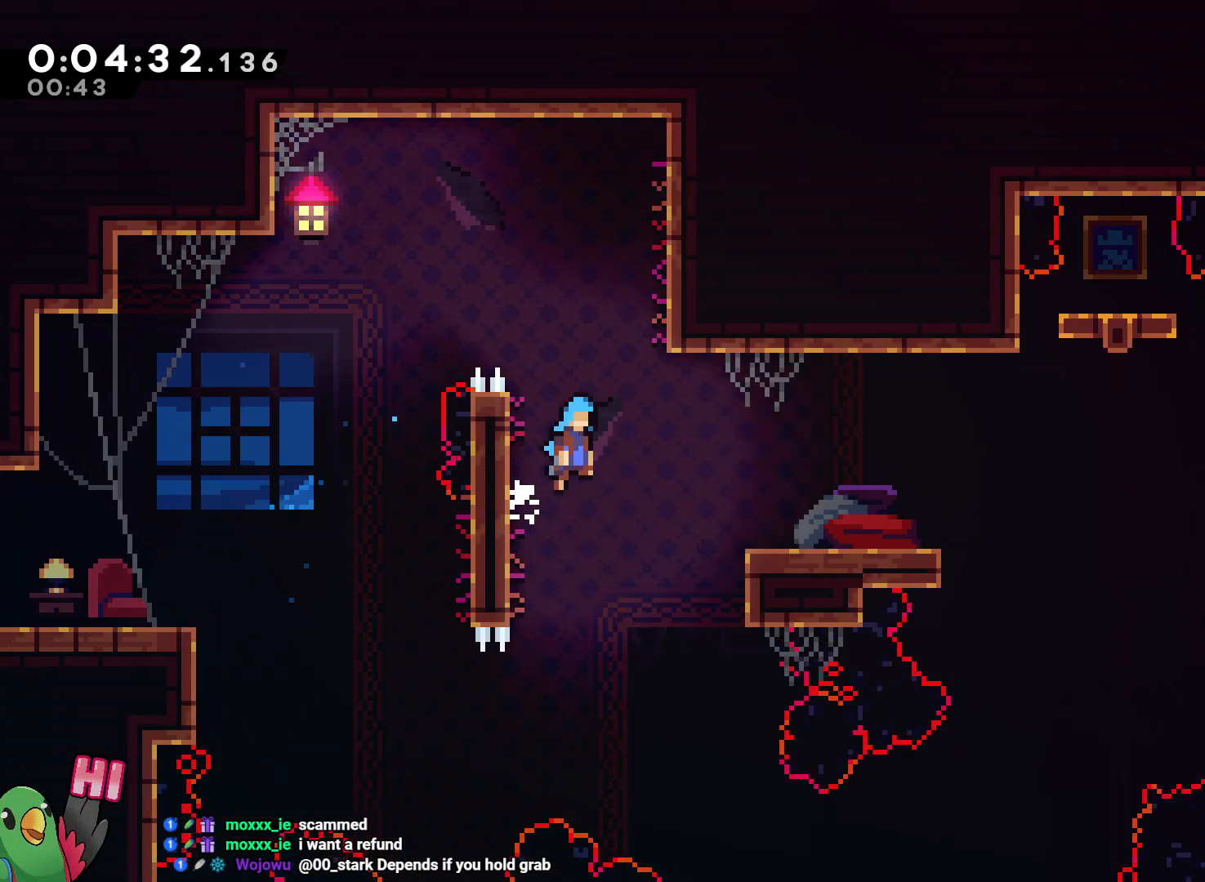
{"buttons": ["L2"], "left_stick": "right", "right_stick": "center", "events": [[17, "B", "down"], [50, "L2", "down"], [50, "left_stick", "right"], [100, "B", "up"]]}
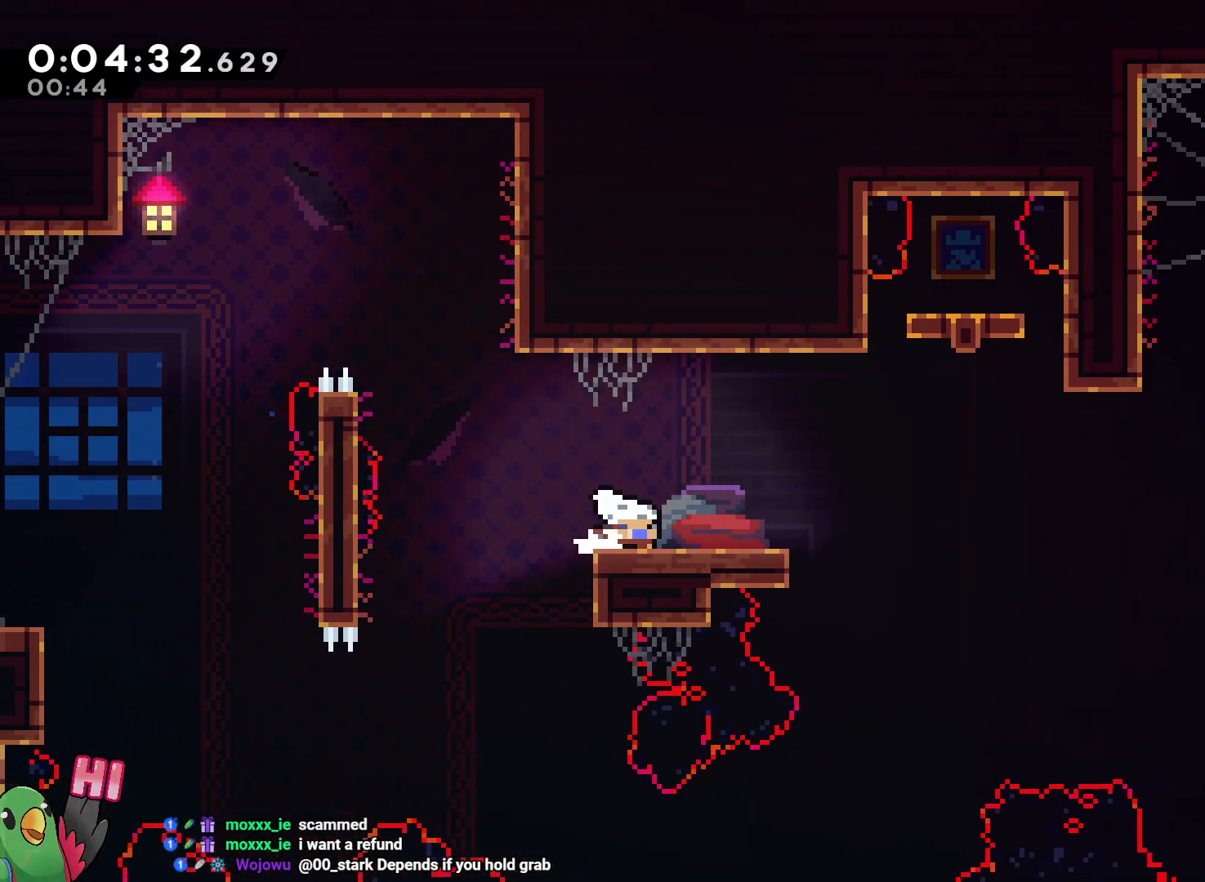
{"buttons": ["B", "L2"], "left_stick": "right", "right_stick": "center"}